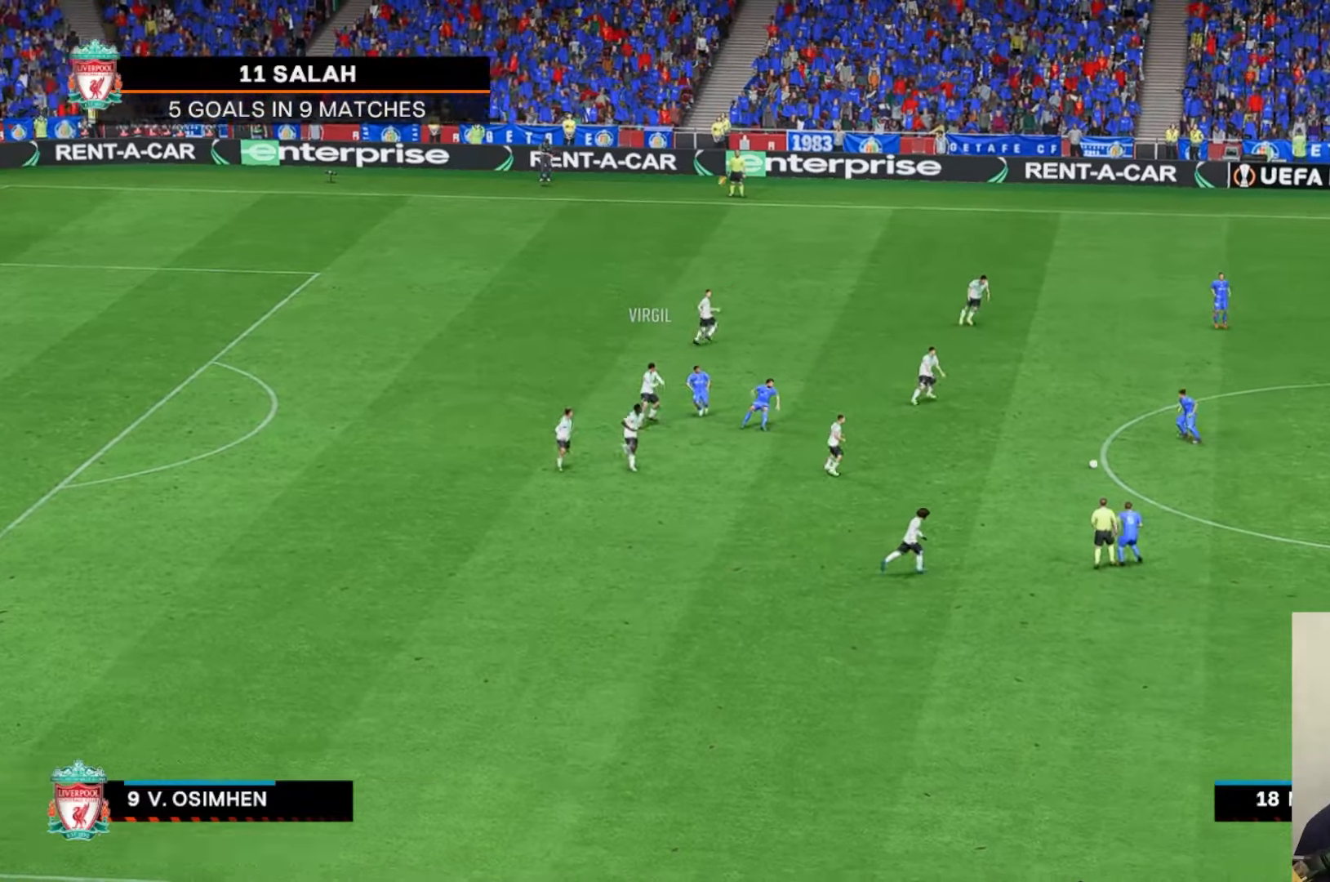
Gameplay with a controller (Xbox layout); each line is a JSON object with the inputs held at the frame after it. "events" lists button and stick changes between this image and that frame as [ms after this image, input, new state], when the widget could be followed in between. Not read: L3 R3 right_stick.
{"buttons": [], "left_stick": "down-left", "events": [[133, "R2", "down"], [483, "R2", "up"]]}
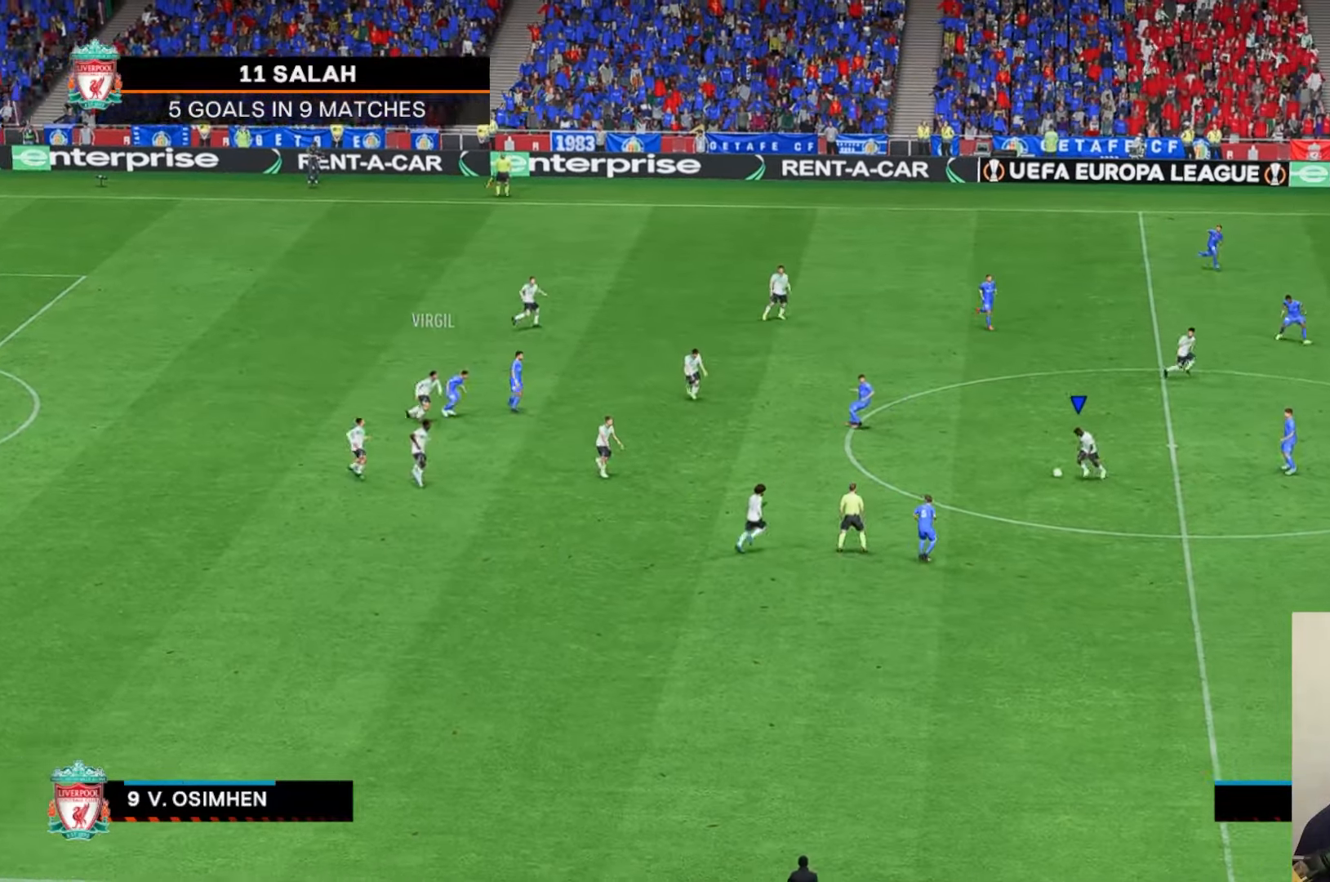
{"buttons": [], "left_stick": "down", "events": [[83, "left_stick", "down"]]}
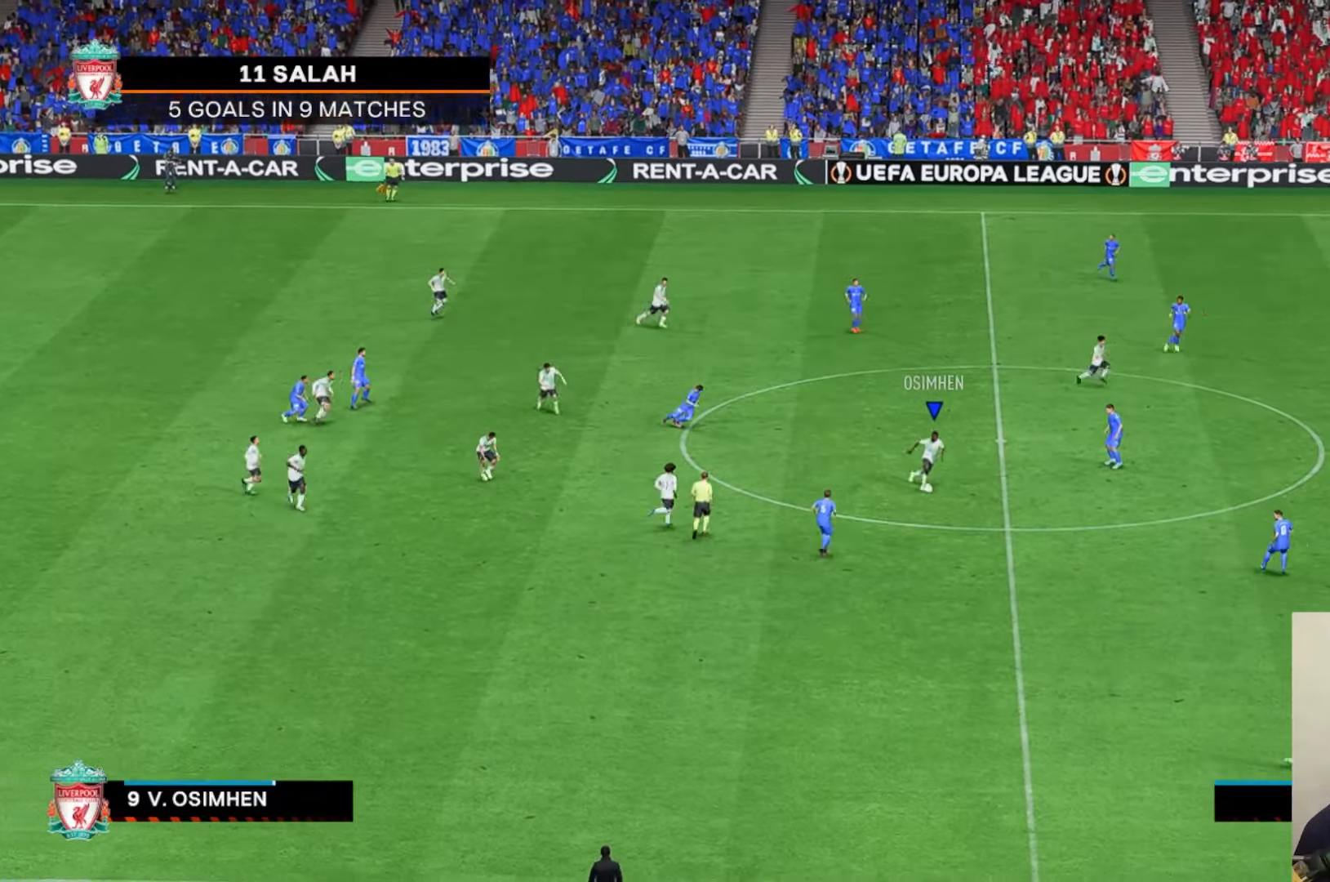
{"buttons": [], "left_stick": "down", "events": []}
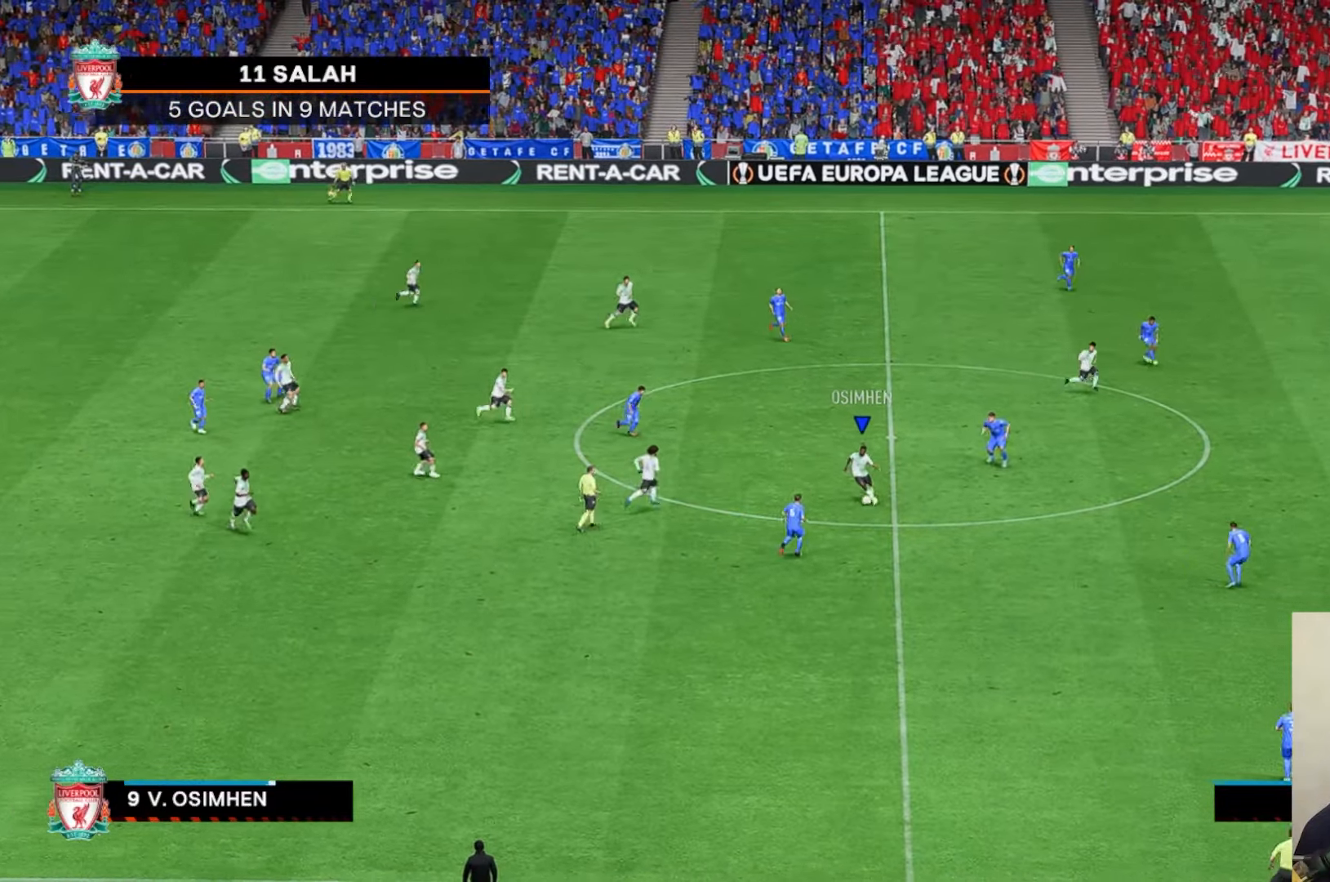
{"buttons": ["R1"], "left_stick": "down", "events": [[17, "Y", "down"], [283, "Y", "up"], [467, "R1", "down"]]}
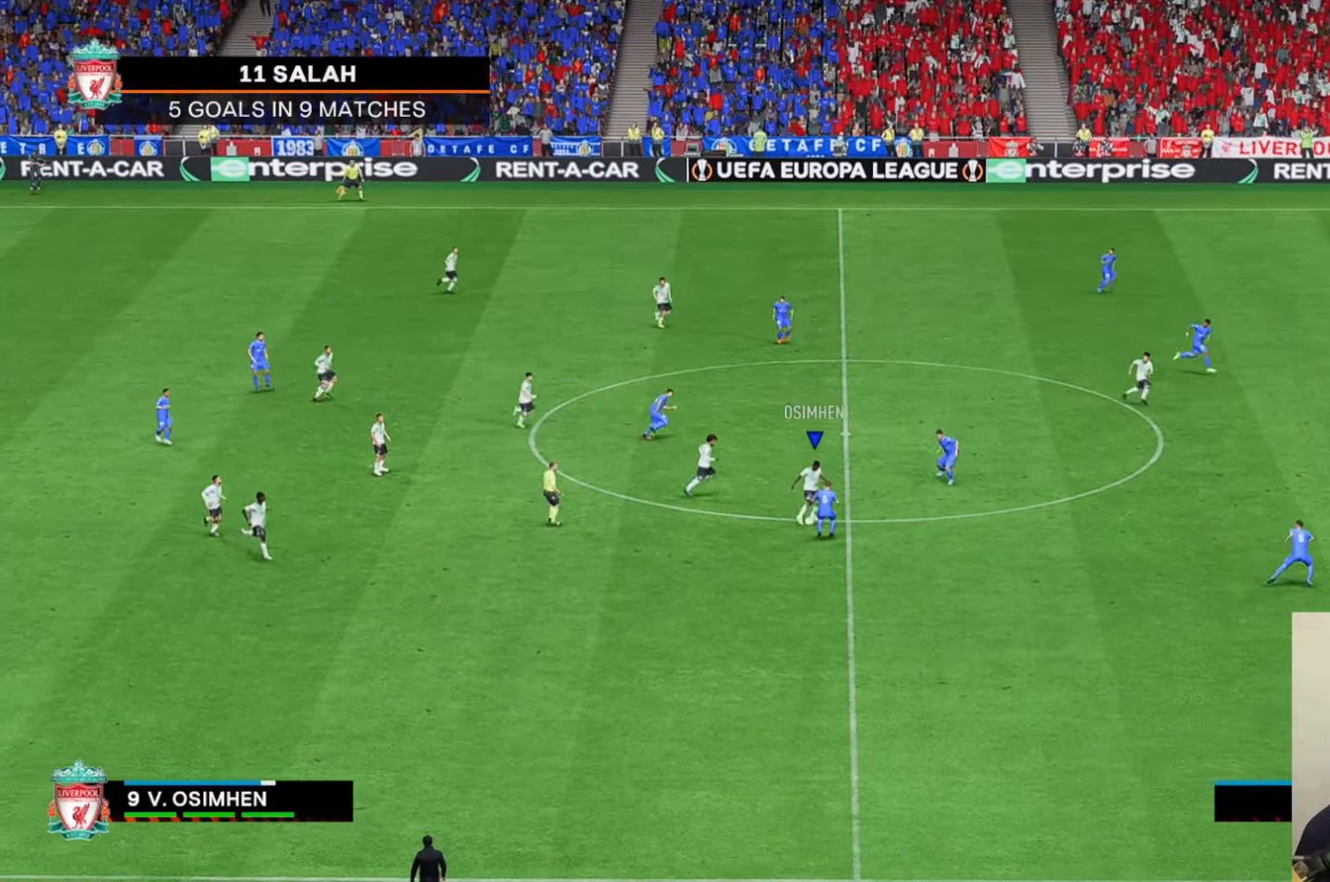
{"buttons": ["R1"], "left_stick": "down", "events": []}
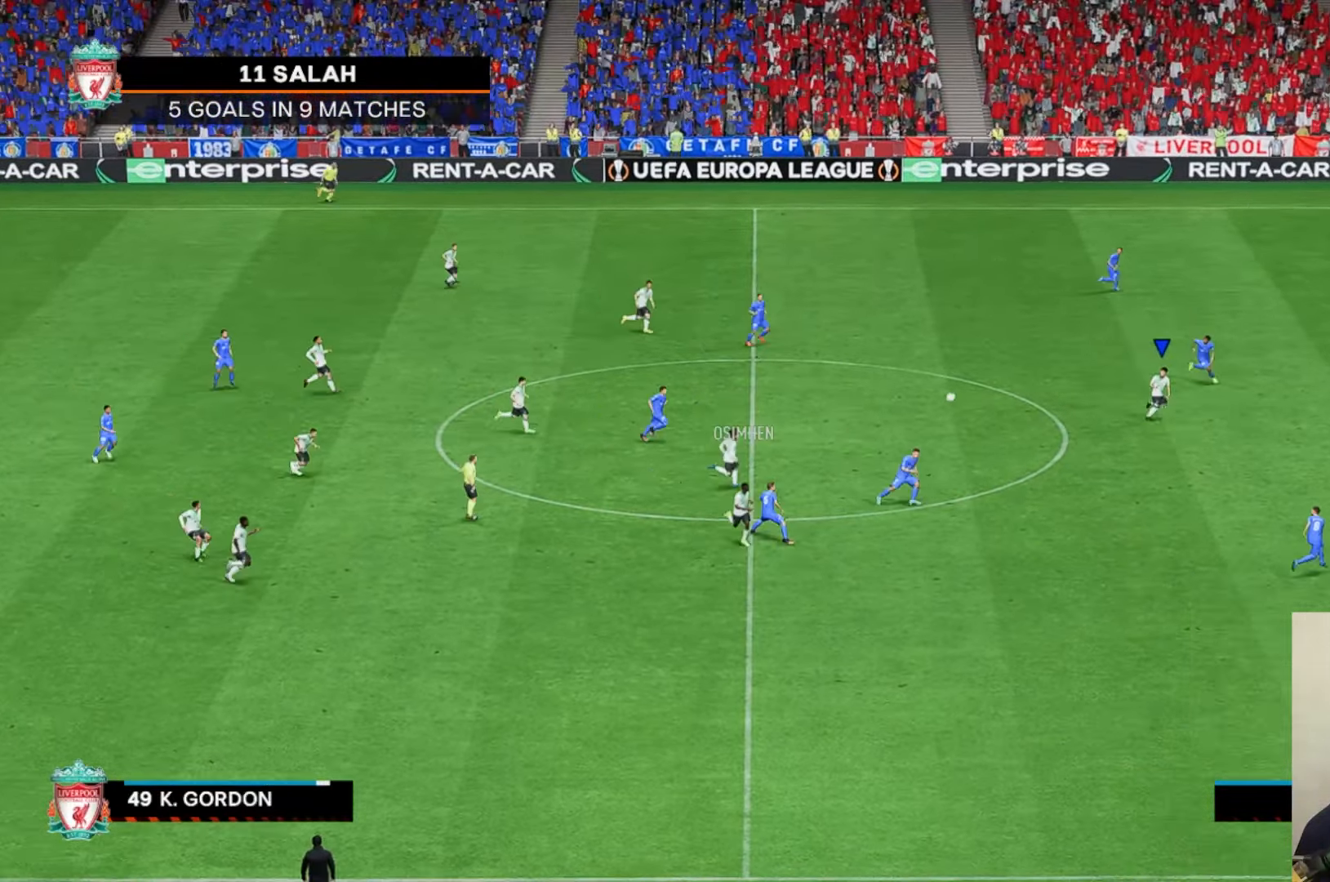
{"buttons": ["R1"], "left_stick": "down", "events": []}
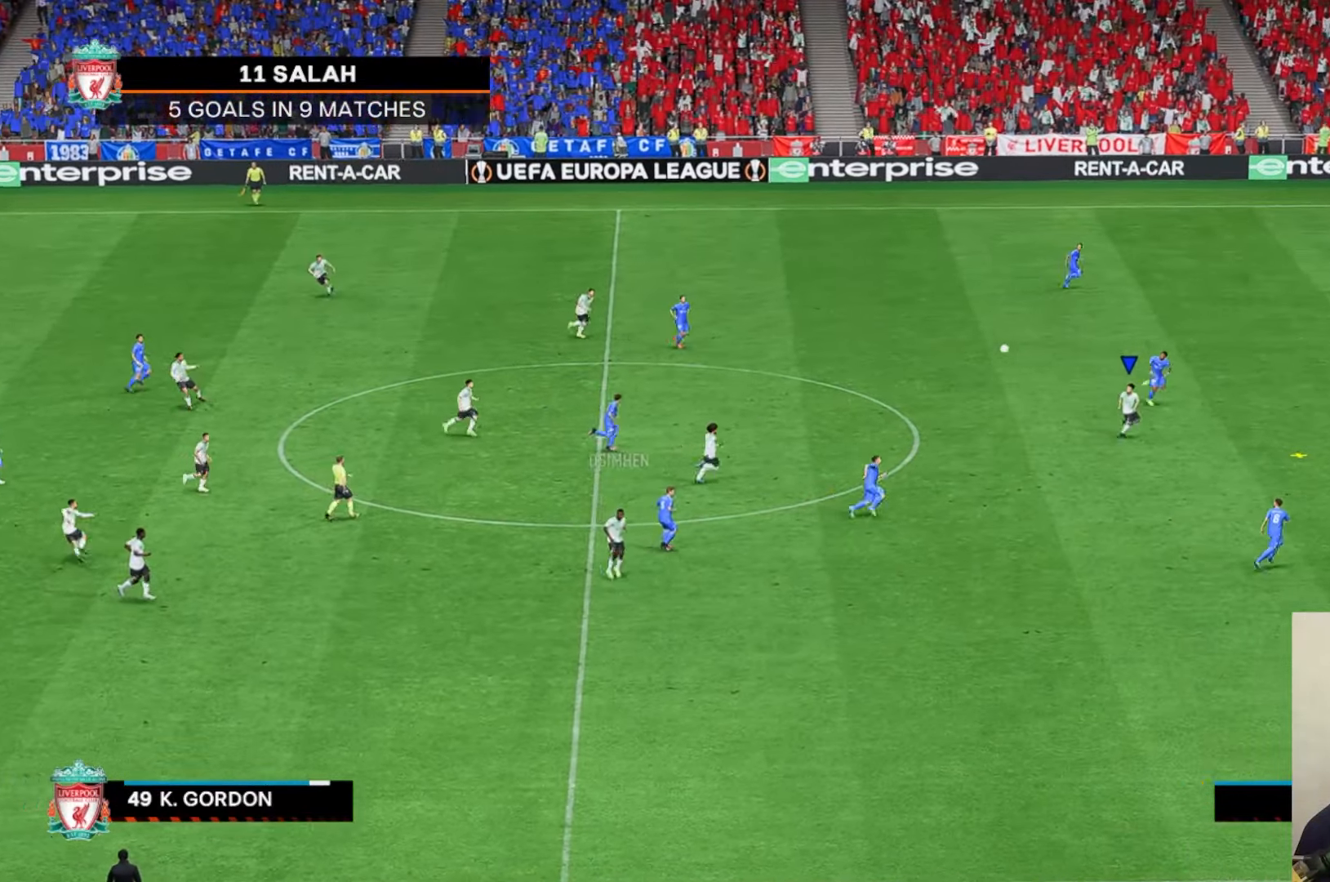
{"buttons": [], "left_stick": "down", "events": [[433, "R1", "up"]]}
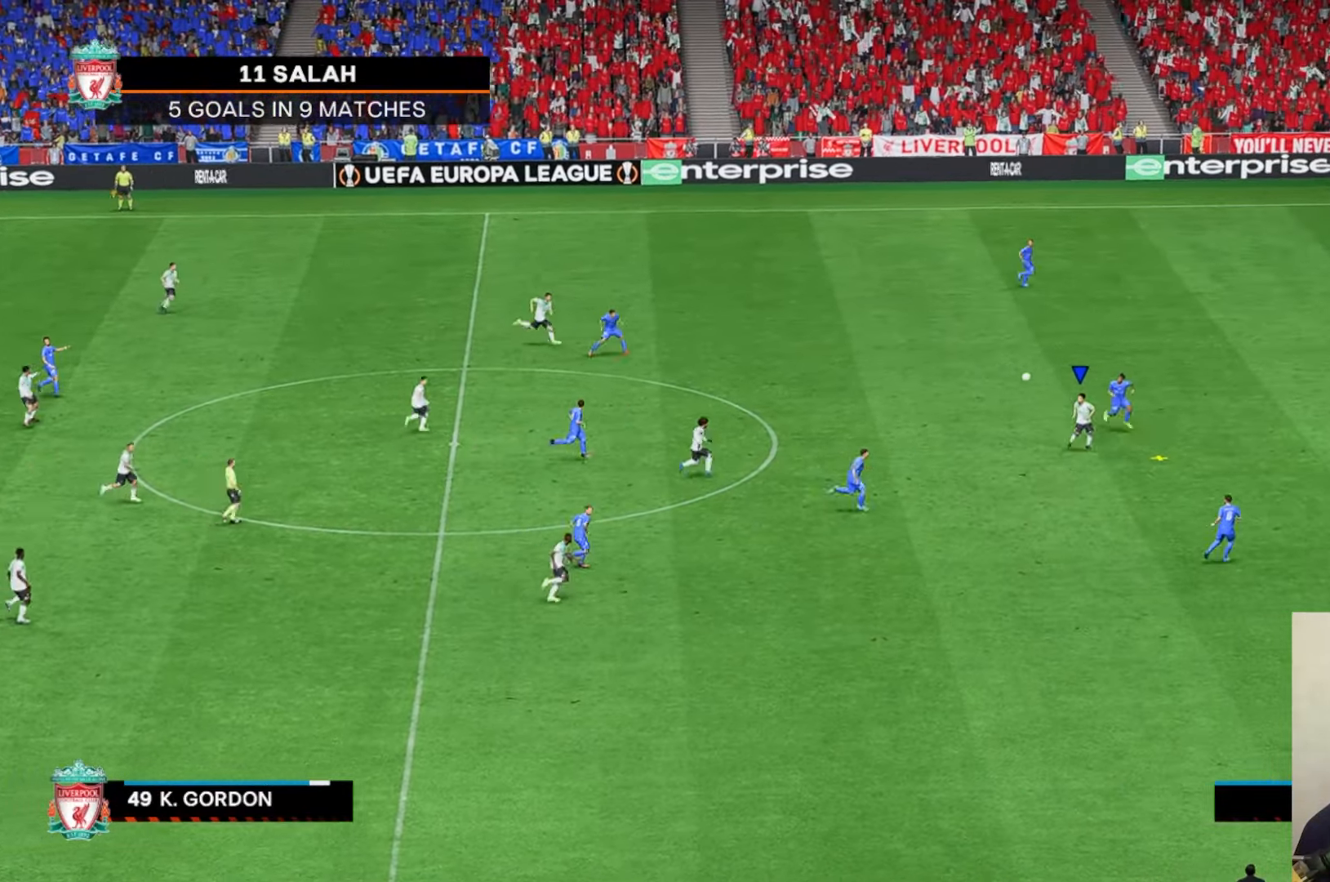
{"buttons": ["R2"], "left_stick": "left", "events": [[50, "R2", "down"], [100, "left_stick", "down-left"], [200, "left_stick", "left"]]}
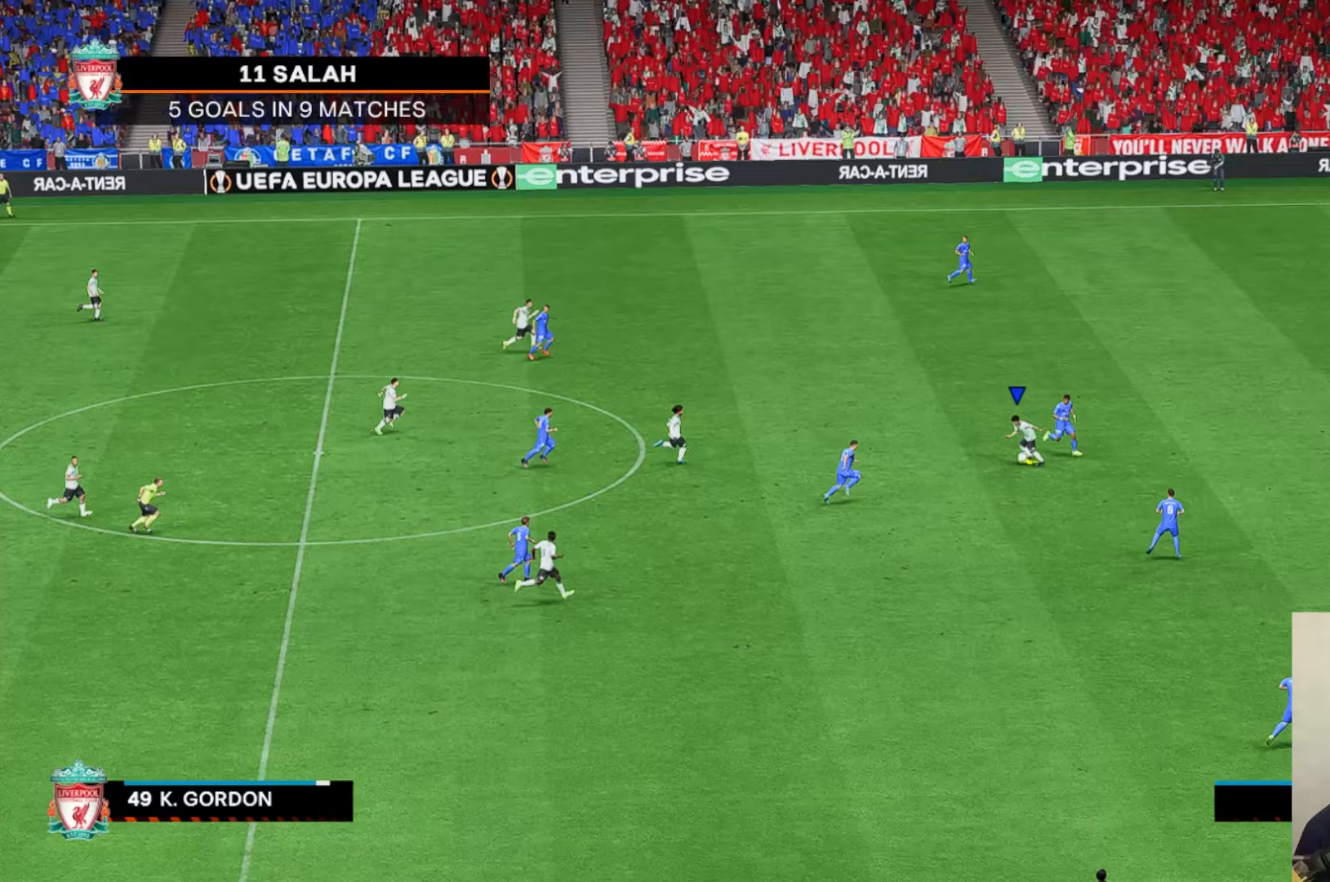
{"buttons": [], "left_stick": "up", "events": [[117, "left_stick", "up-left"], [167, "R2", "up"], [367, "left_stick", "up"]]}
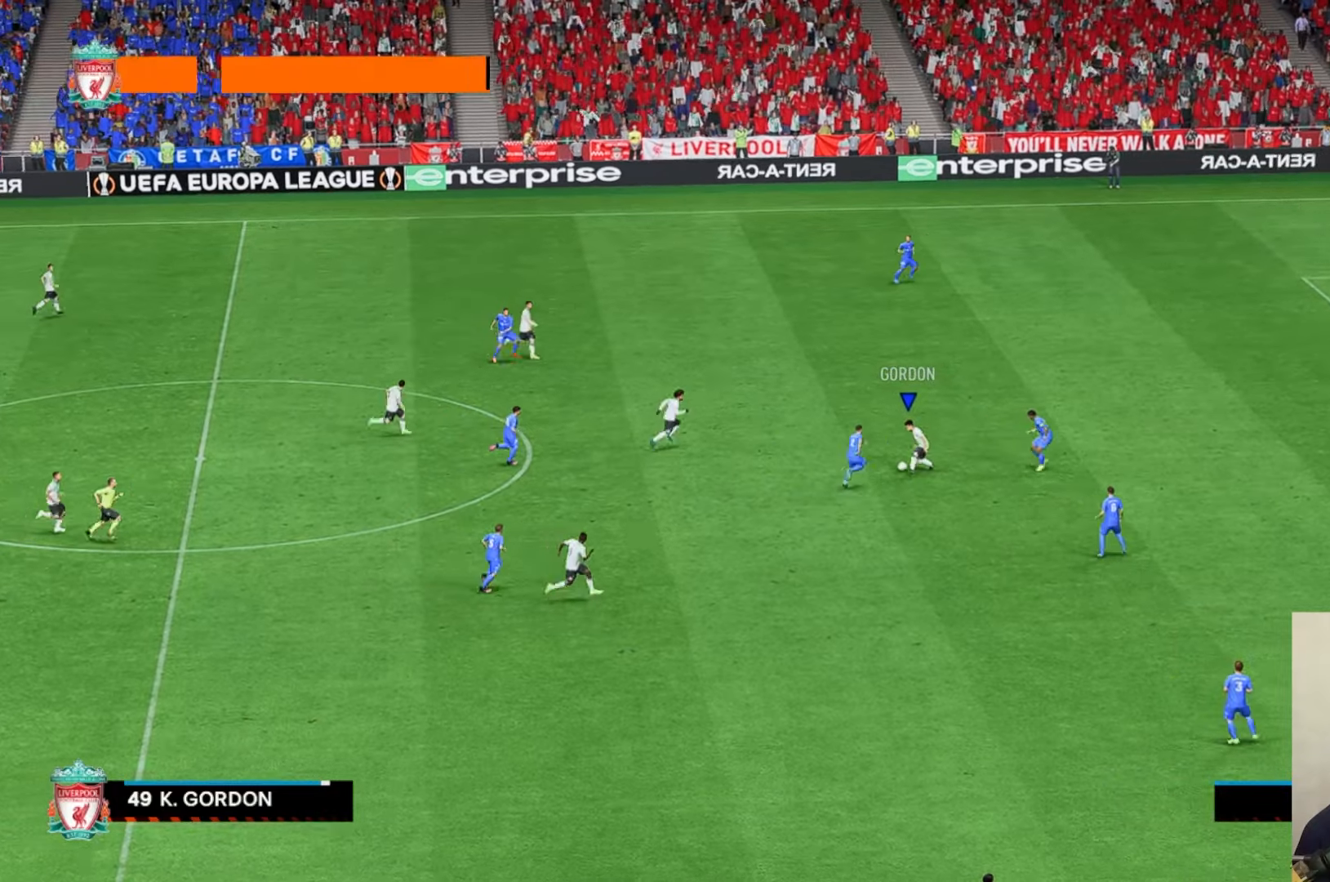
{"buttons": [], "left_stick": "left", "events": [[83, "R2", "down"], [167, "R2", "up"], [200, "left_stick", "up-left"], [333, "left_stick", "left"]]}
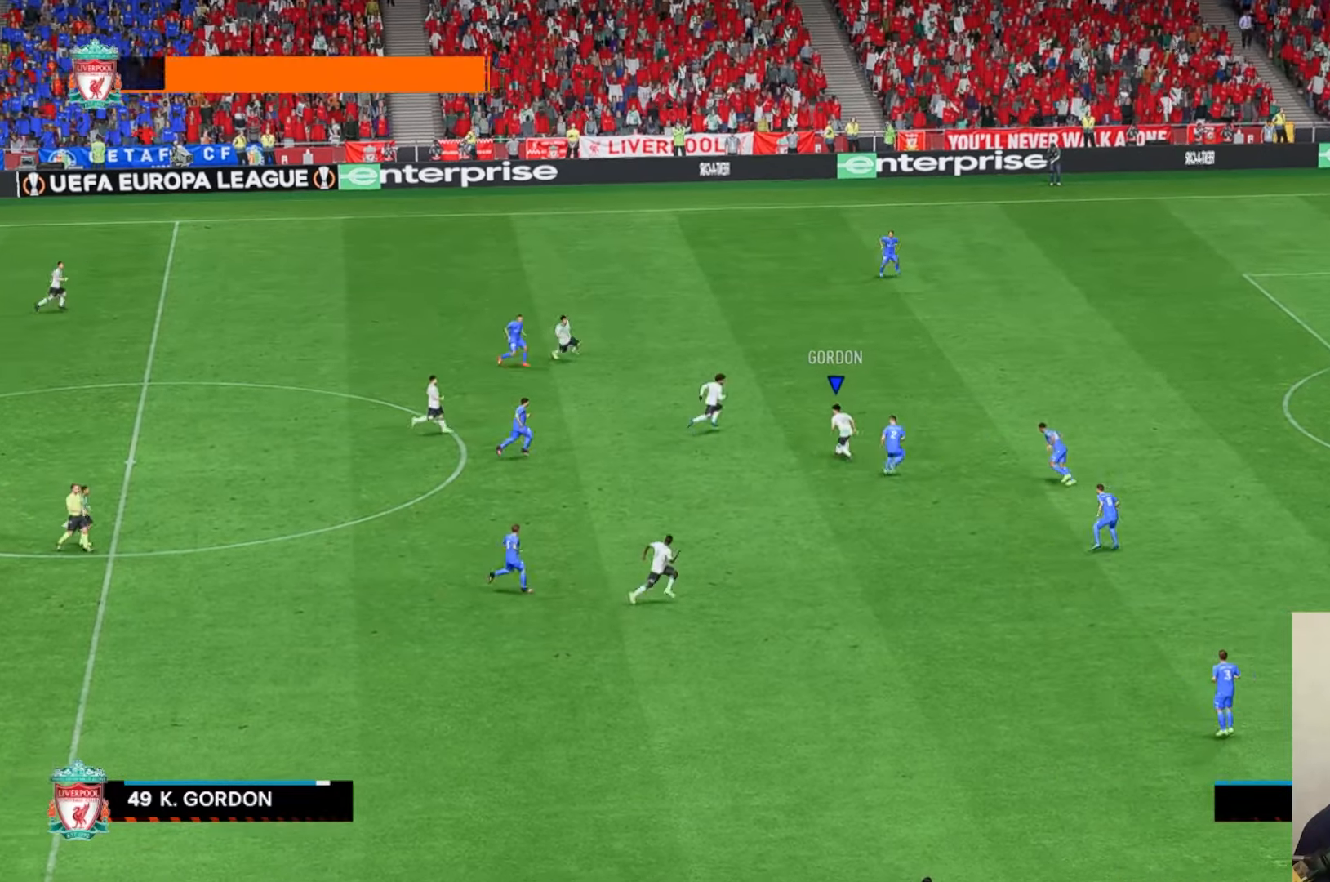
{"buttons": [], "left_stick": "up", "events": [[133, "left_stick", "down-left"], [333, "left_stick", "up"]]}
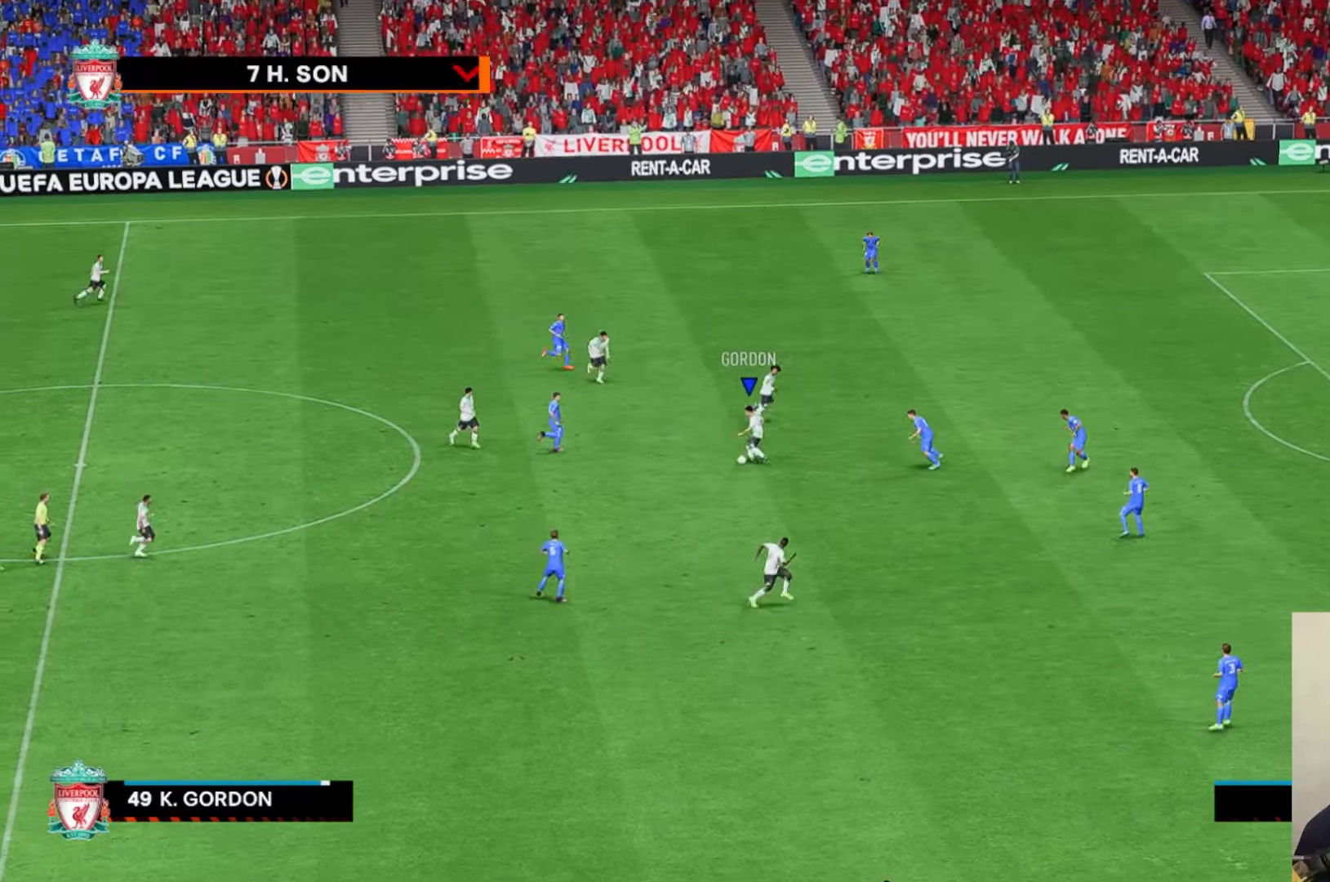
{"buttons": ["L1"], "left_stick": "up", "events": [[233, "Y", "down"], [467, "Y", "up"], [500, "L1", "down"]]}
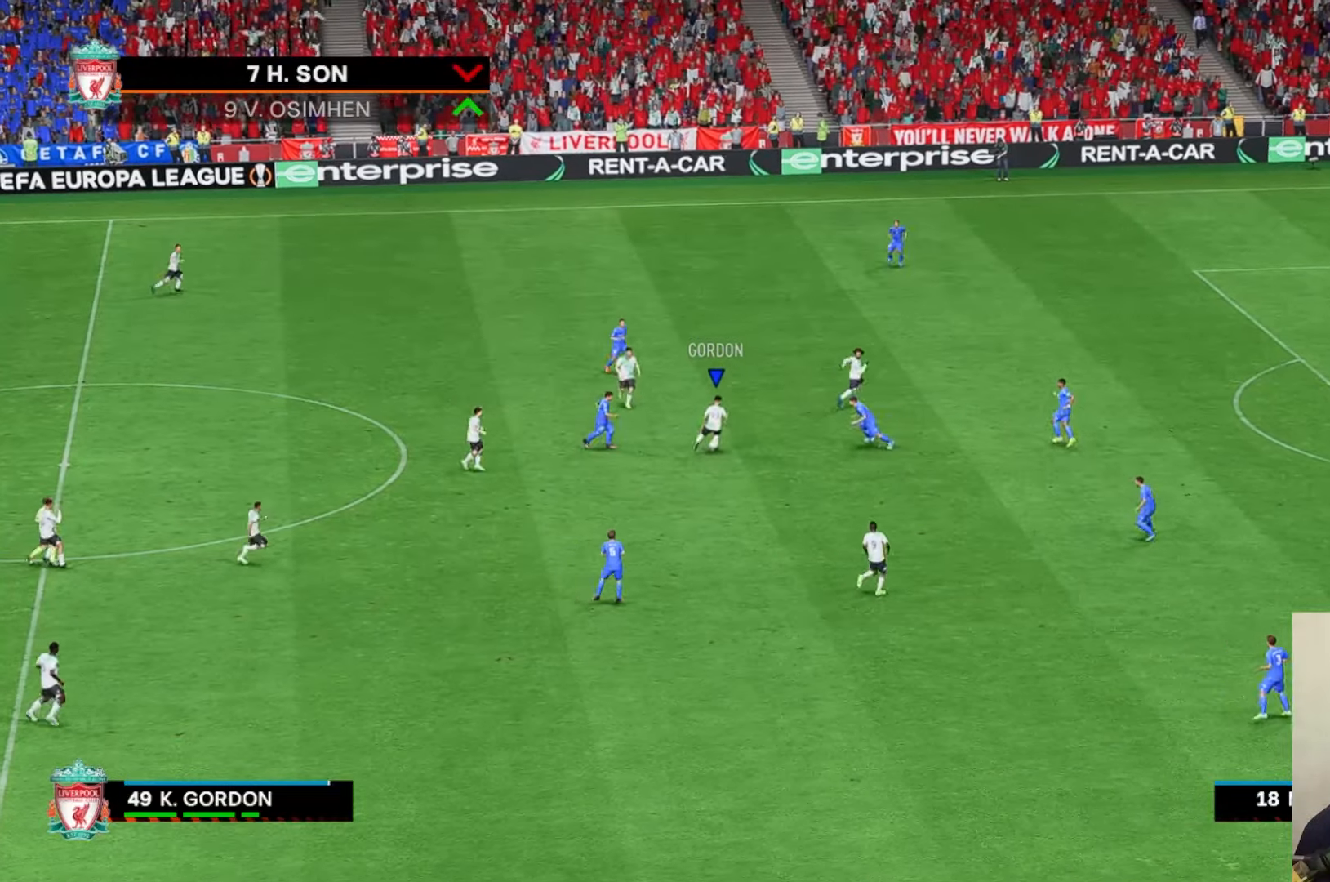
{"buttons": ["R1"], "left_stick": "up", "events": [[100, "L1", "up"], [167, "R1", "down"]]}
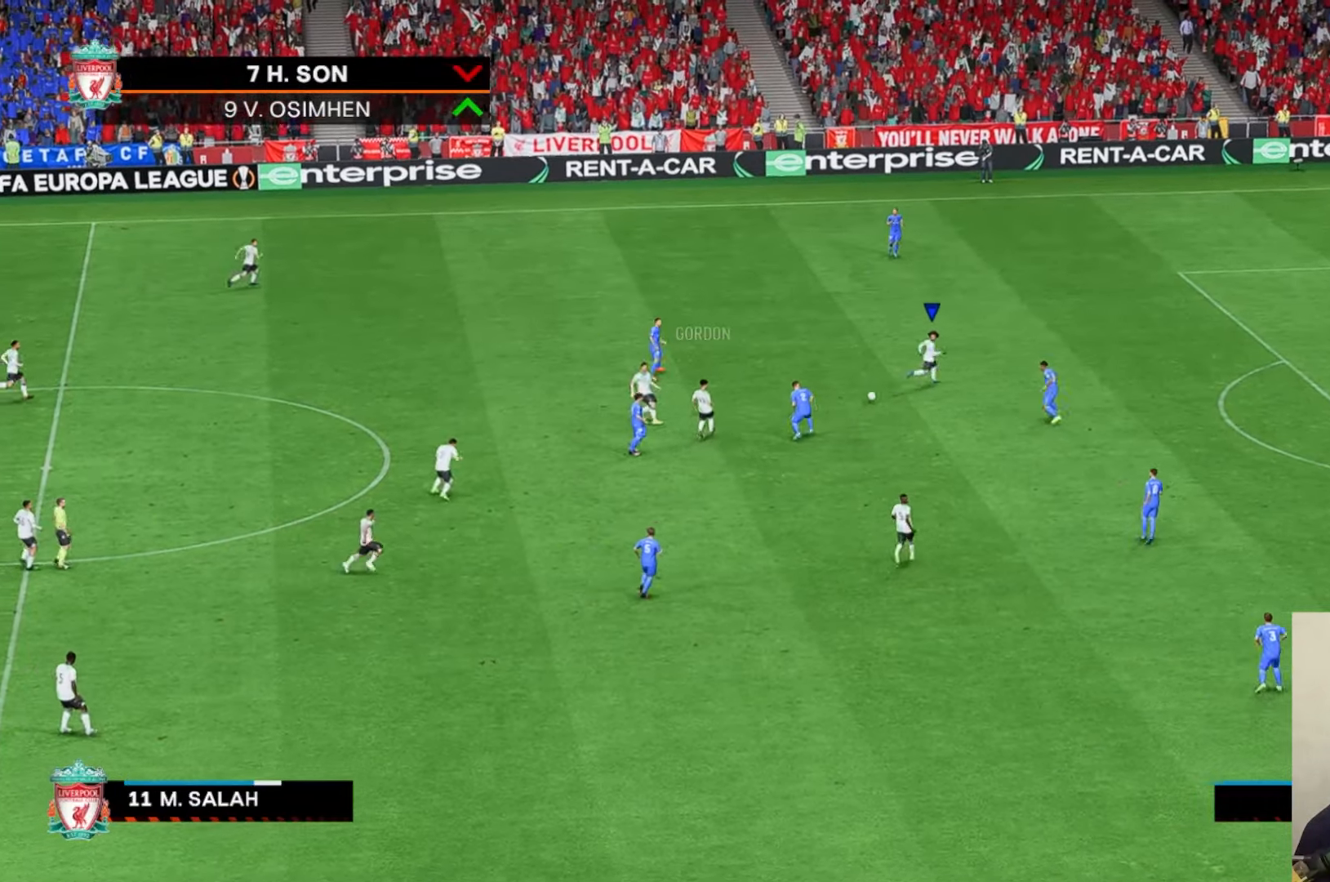
{"buttons": [], "left_stick": "center", "events": [[300, "left_stick", "center"], [350, "R1", "up"]]}
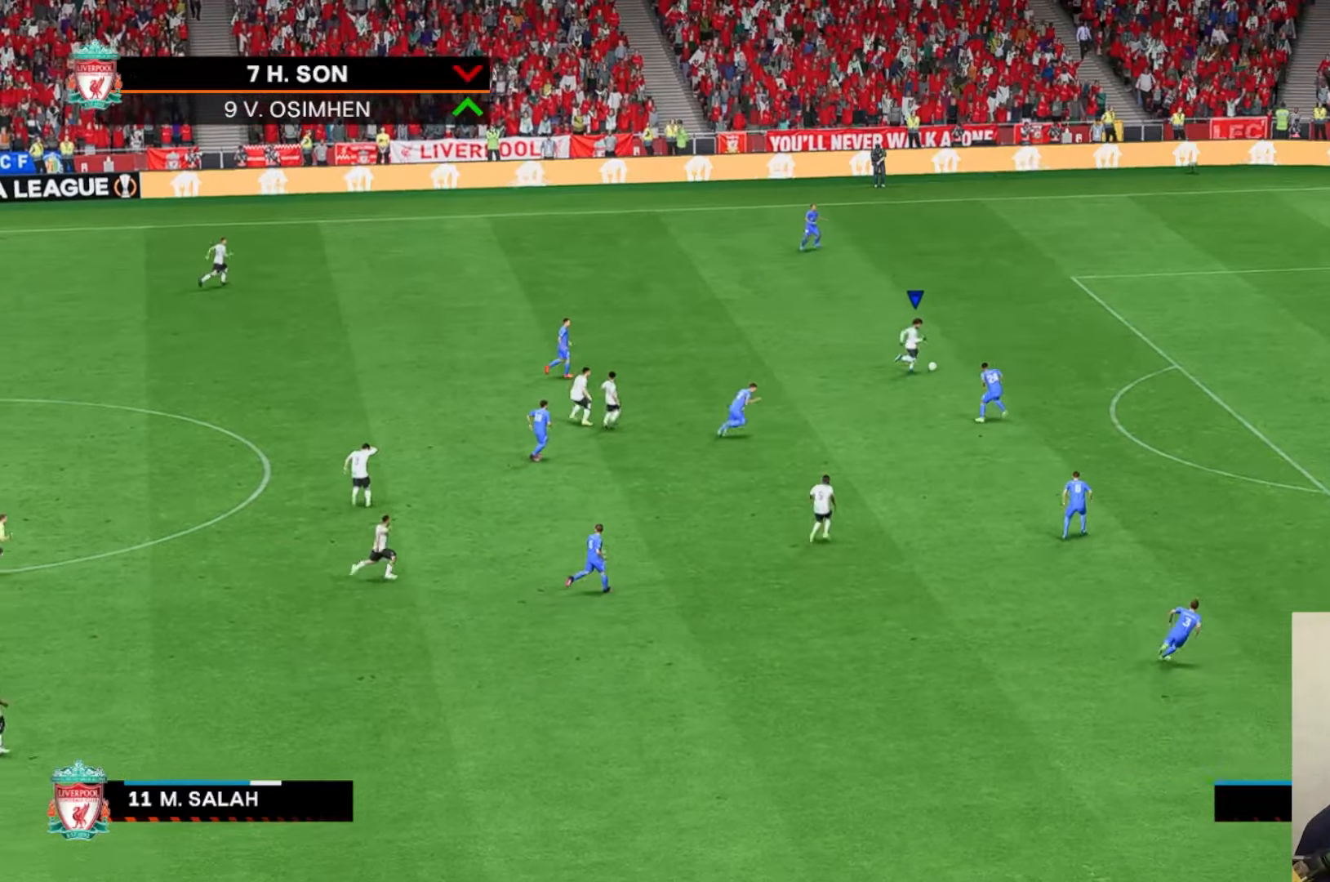
{"buttons": ["R1"], "left_stick": "center", "events": [[50, "R1", "down"], [117, "R1", "up"], [483, "R1", "down"]]}
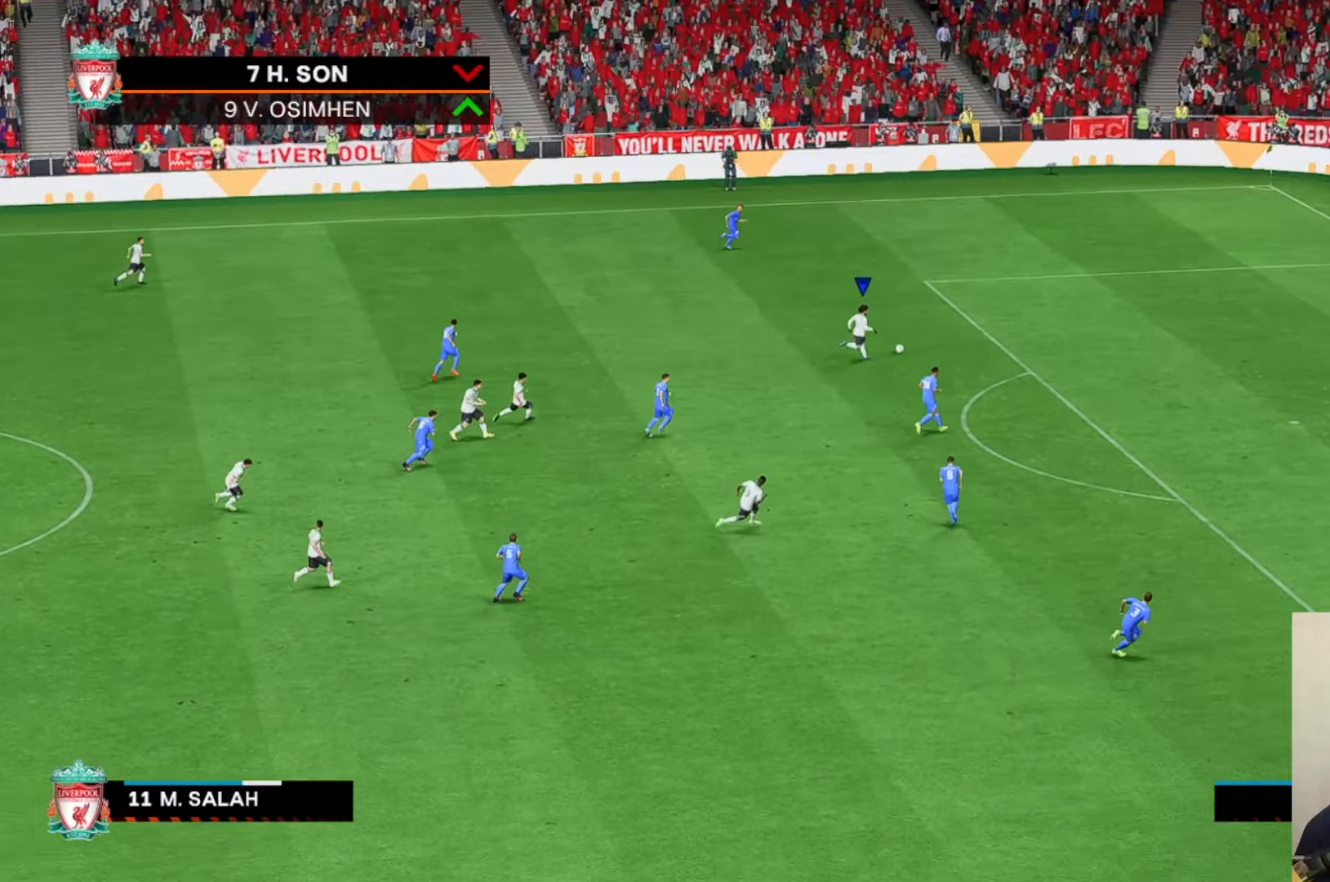
{"buttons": [], "left_stick": "down", "events": [[33, "R1", "up"], [100, "left_stick", "down"]]}
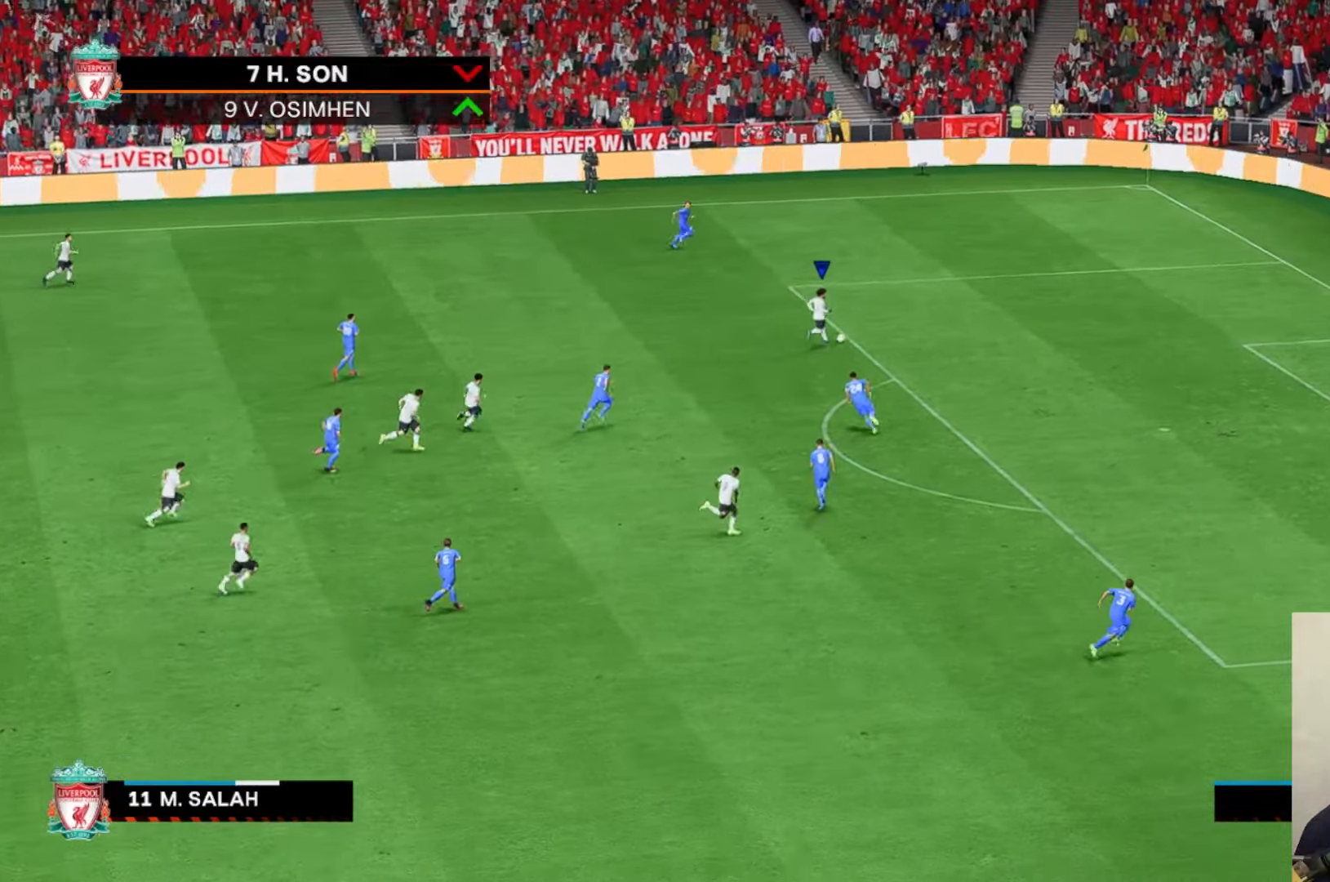
{"buttons": [], "left_stick": "down", "events": [[167, "left_stick", "center"], [300, "left_stick", "down"]]}
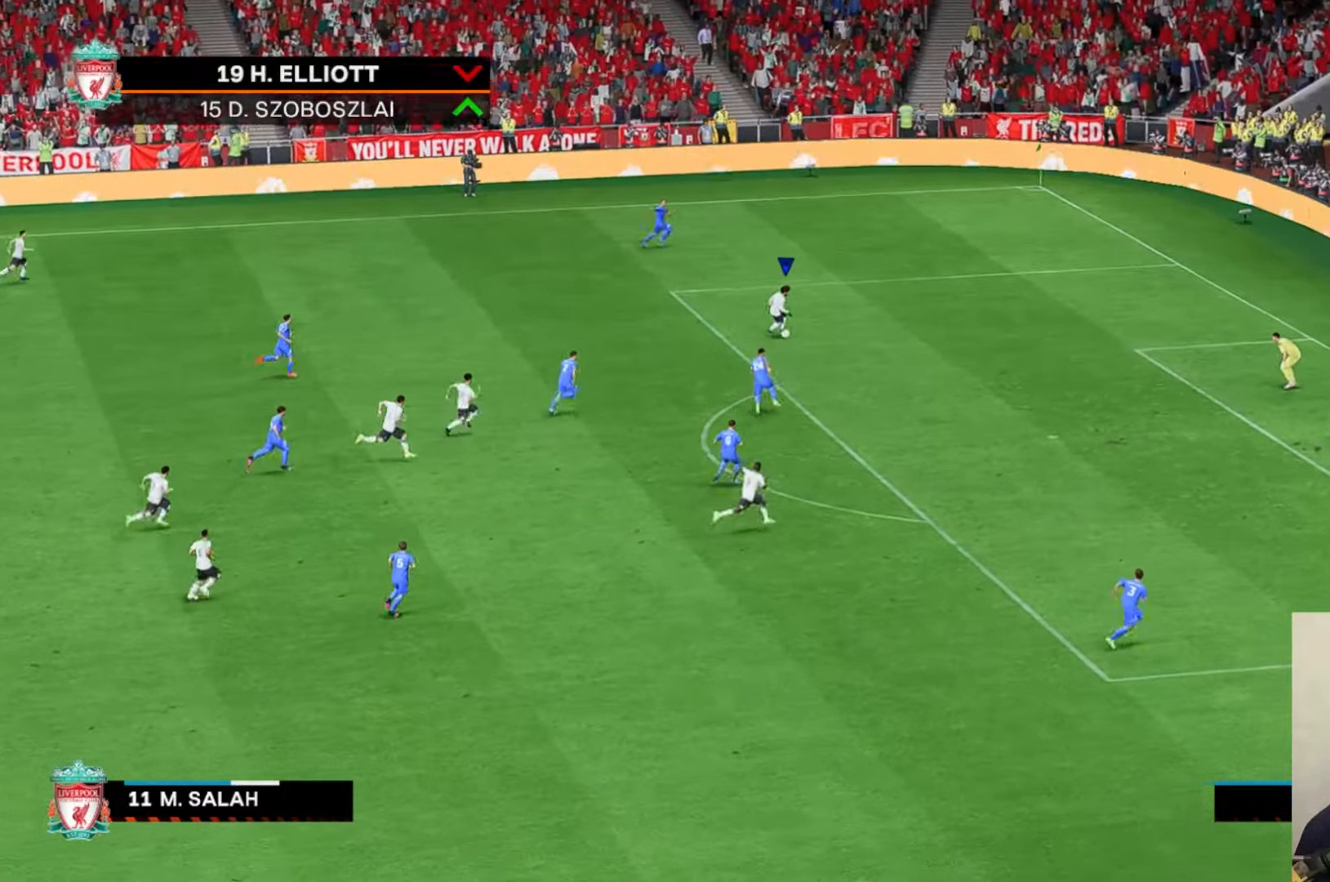
{"buttons": [], "left_stick": "down", "events": []}
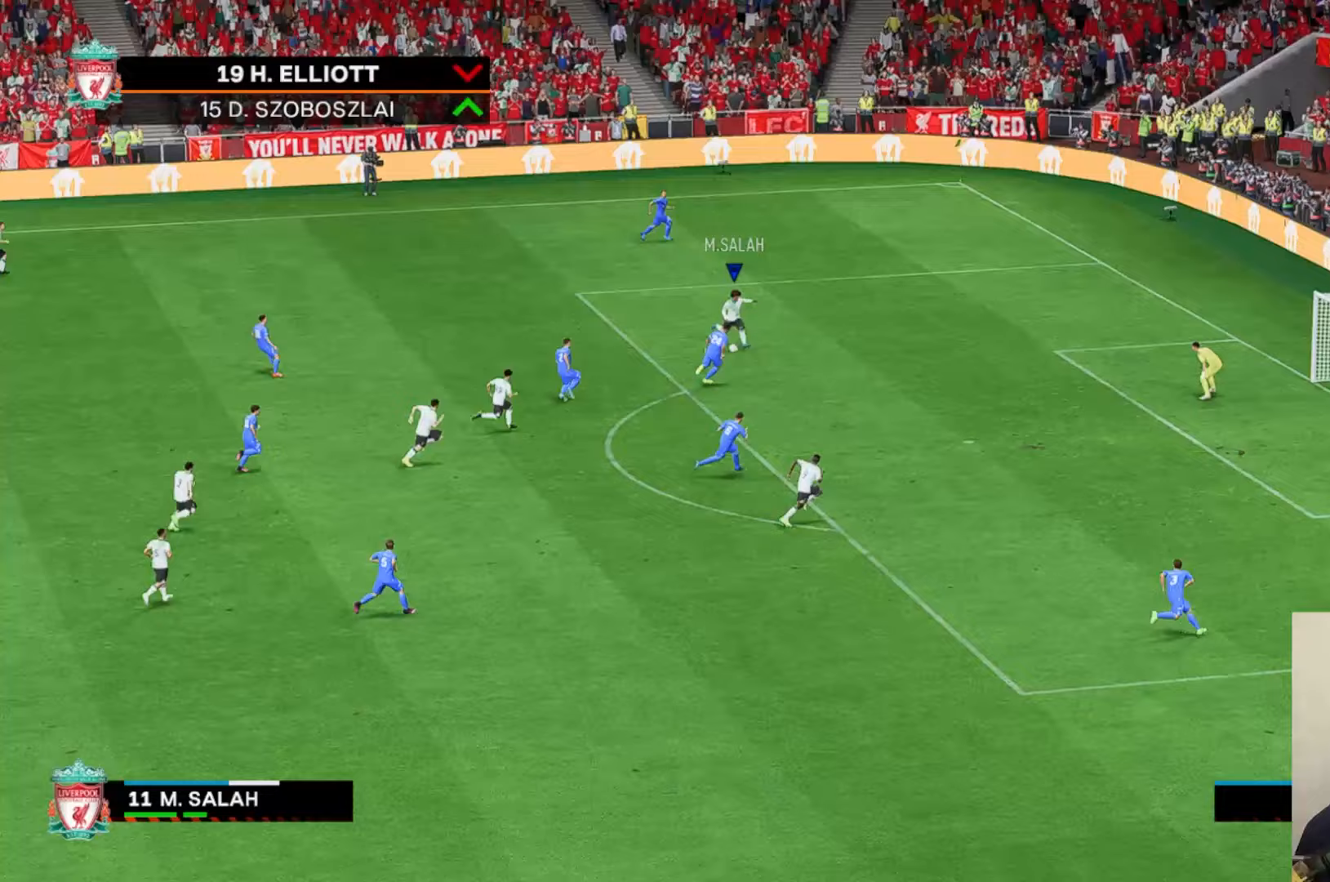
{"buttons": [], "left_stick": "center", "events": [[100, "left_stick", "center"]]}
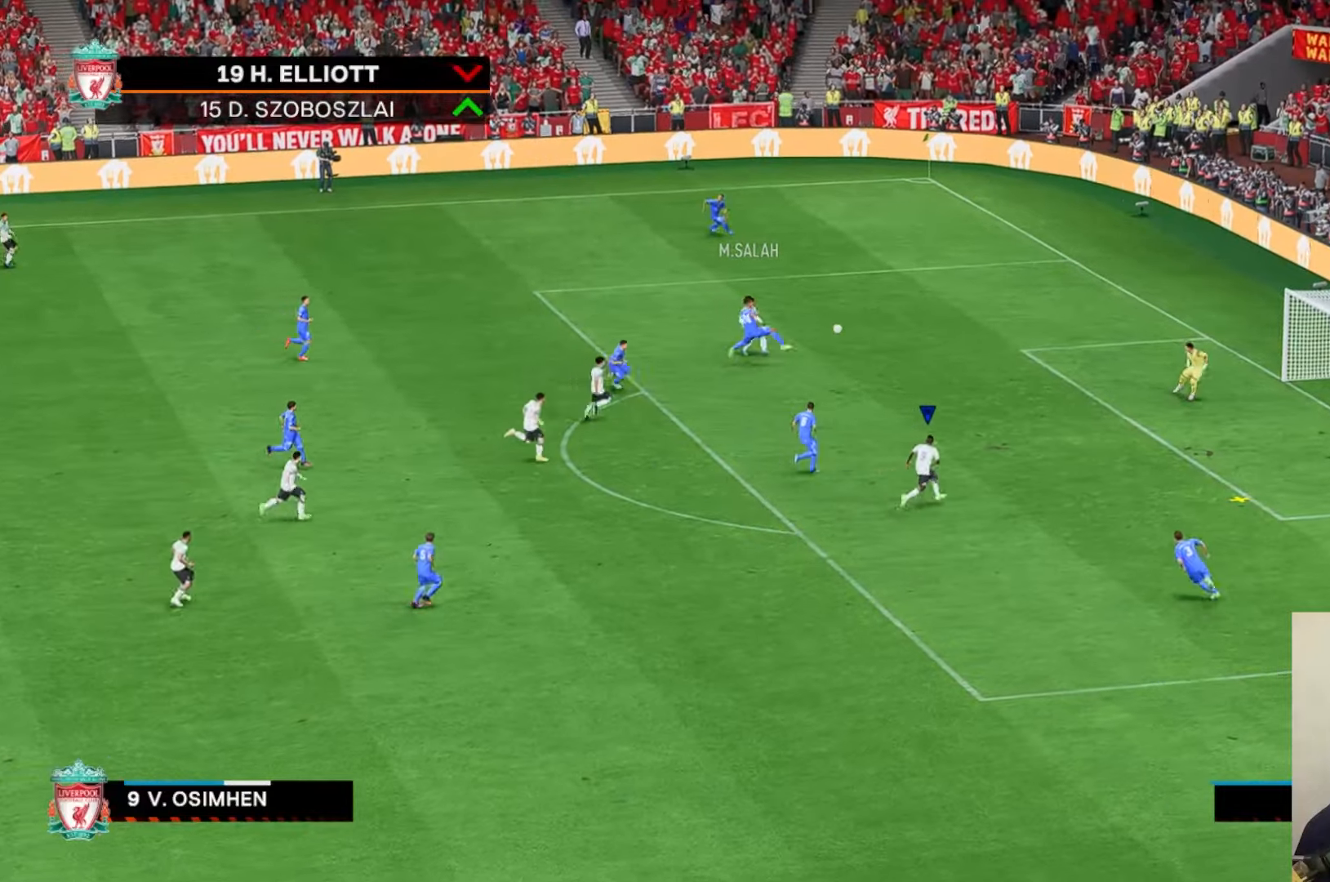
{"buttons": [], "left_stick": "center", "events": [[167, "X", "down"], [333, "X", "up"]]}
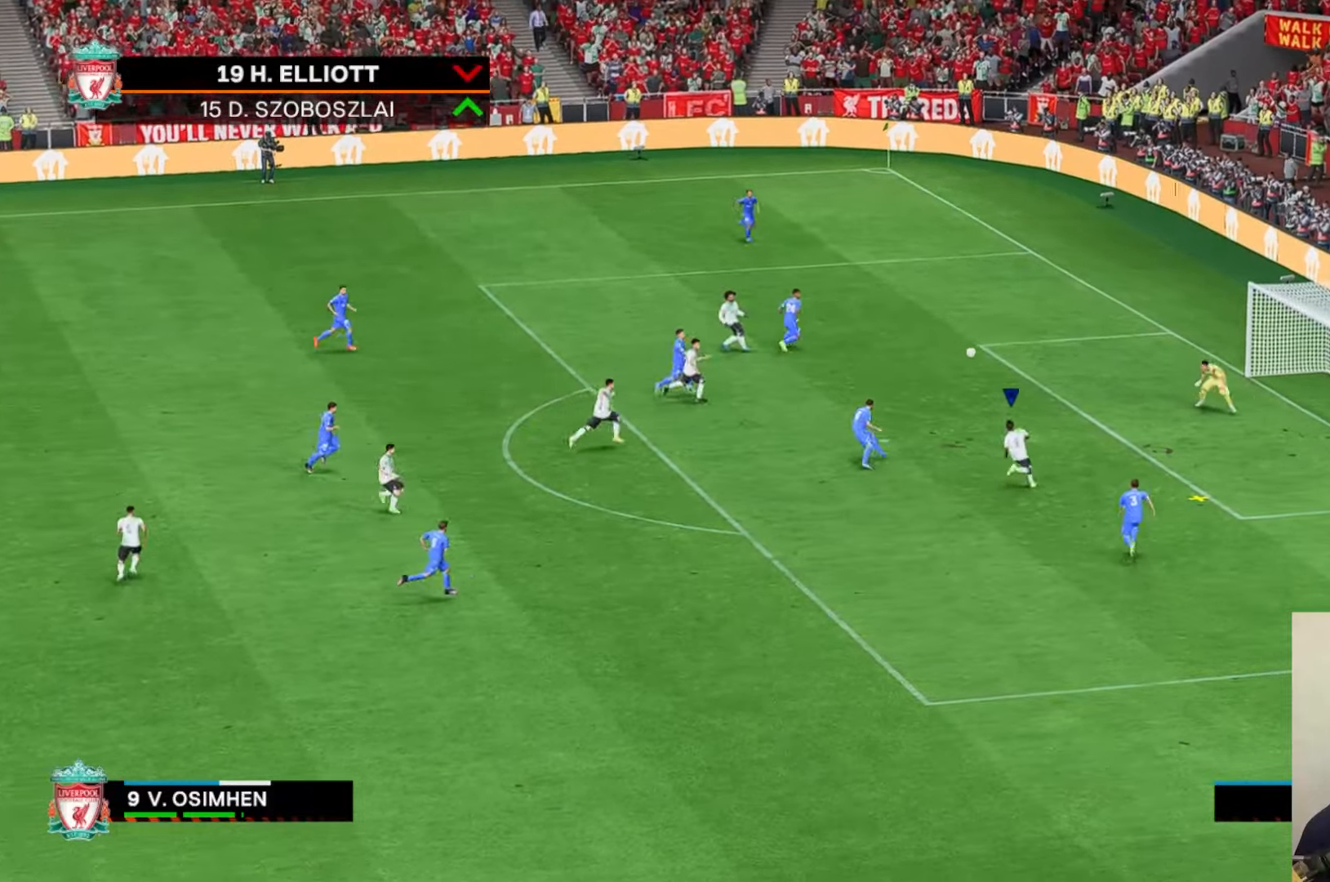
{"buttons": [], "left_stick": "center", "events": [[133, "R2", "down"], [283, "R2", "up"]]}